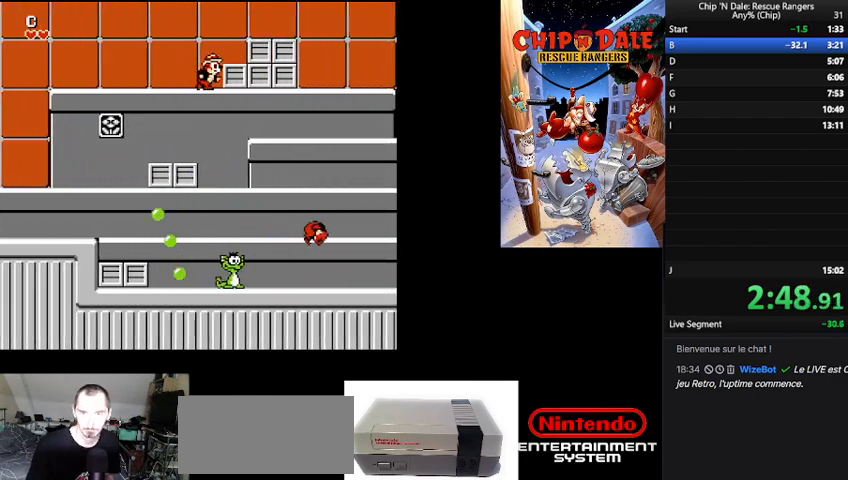
Gameplay with a controller (Nintendo layout); each line is a JSON object with the inputs held at the frame after it. "events" lists button and stick changes between this image and that frame as [ms after this image, input, new state], when the widget could be followed in between. Not read: L3 R3.
{"buttons": ["DPAD_RIGHT"], "events": [[33, "A", "down"], [133, "A", "up"], [233, "B", "down"], [467, "B", "up"]]}
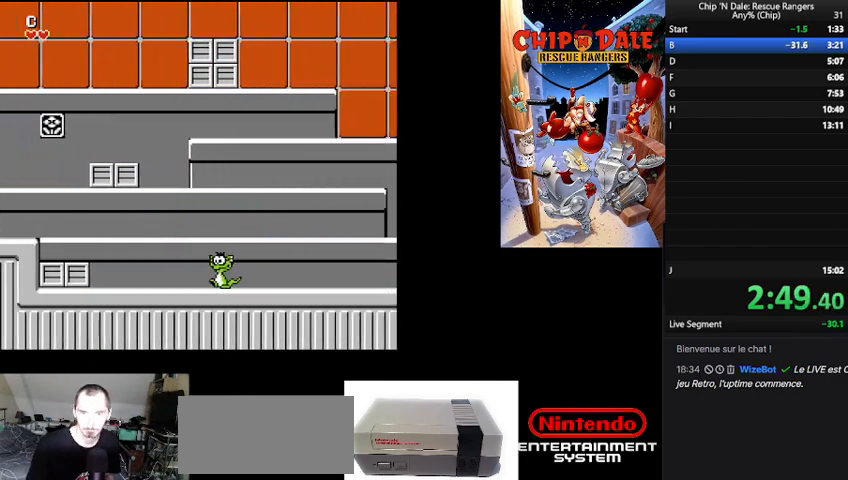
{"buttons": ["DPAD_RIGHT"], "events": []}
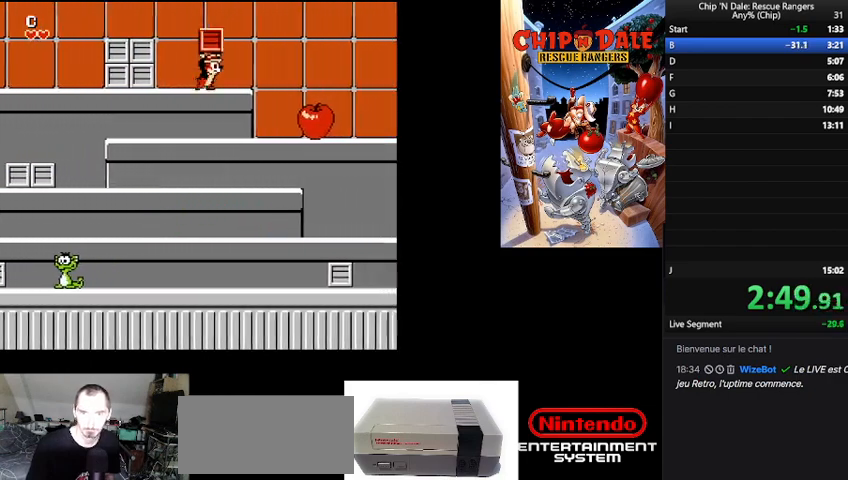
{"buttons": ["DPAD_RIGHT"], "events": [[267, "B", "down"], [367, "B", "up"]]}
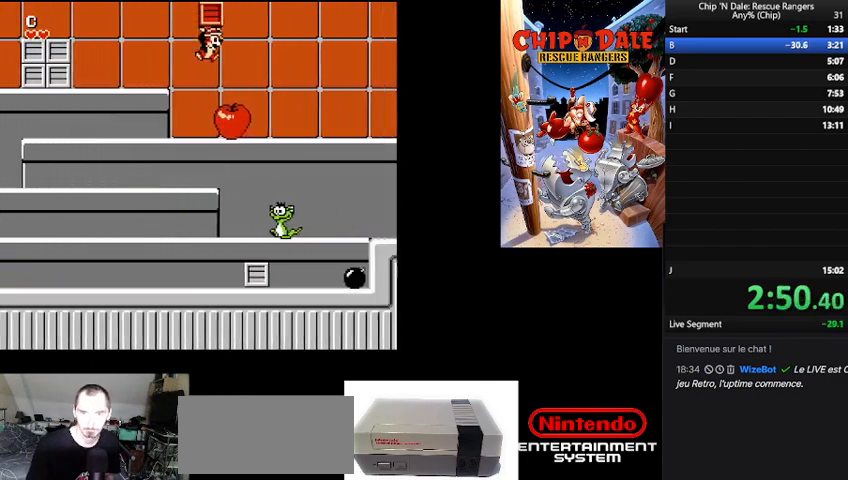
{"buttons": ["DPAD_RIGHT"], "events": []}
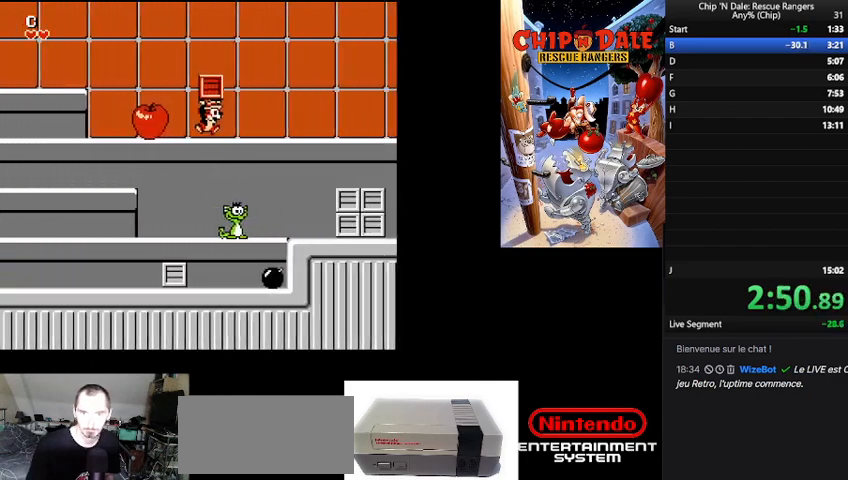
{"buttons": ["DPAD_RIGHT"], "events": []}
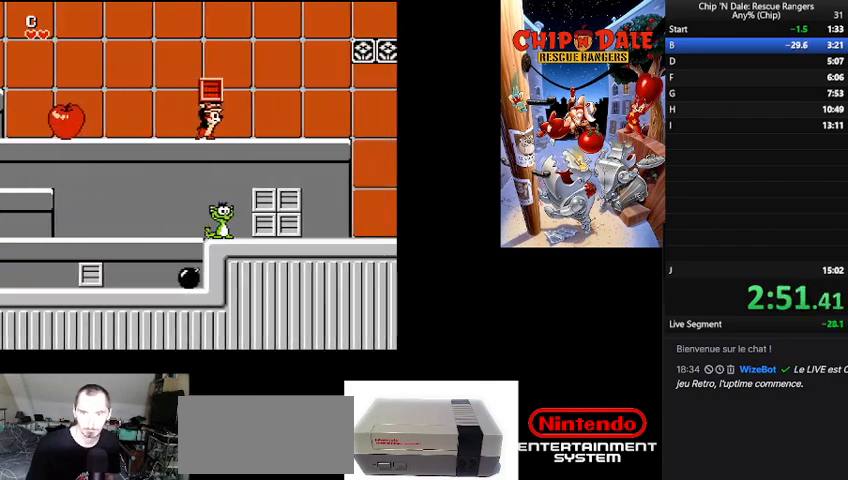
{"buttons": ["DPAD_RIGHT"], "events": []}
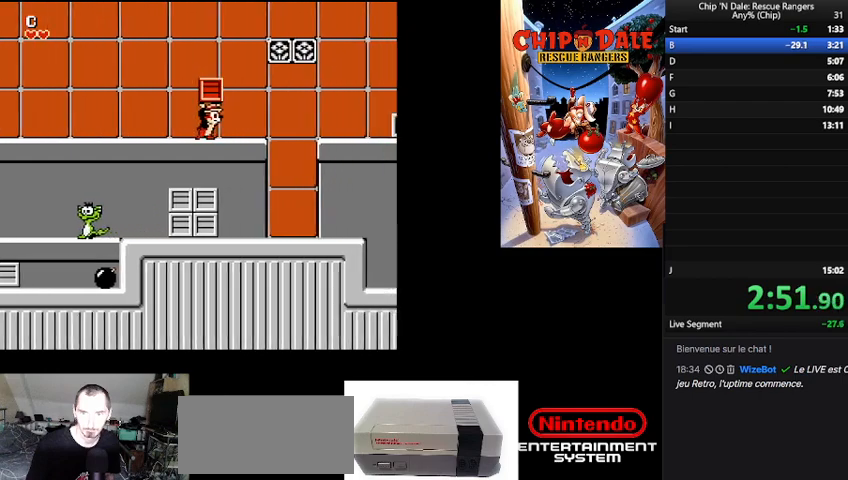
{"buttons": ["DPAD_RIGHT"], "events": [[300, "B", "down"], [467, "B", "up"]]}
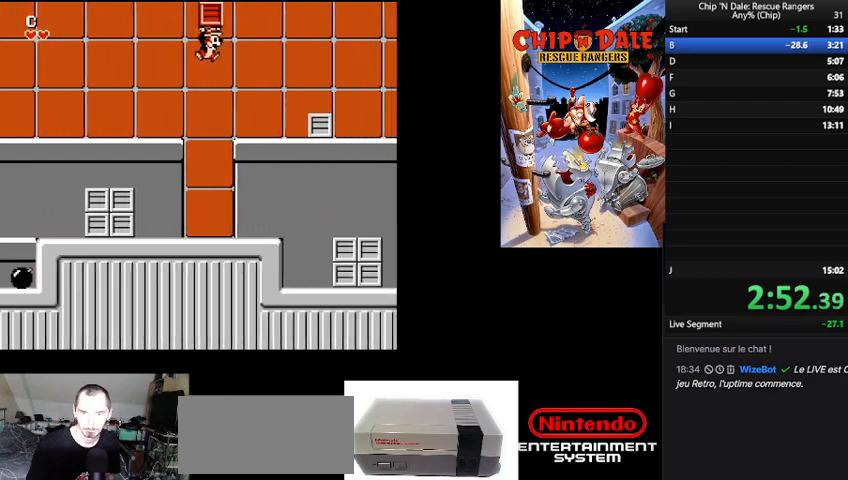
{"buttons": ["DPAD_RIGHT"], "events": [[267, "A", "down"], [367, "A", "up"]]}
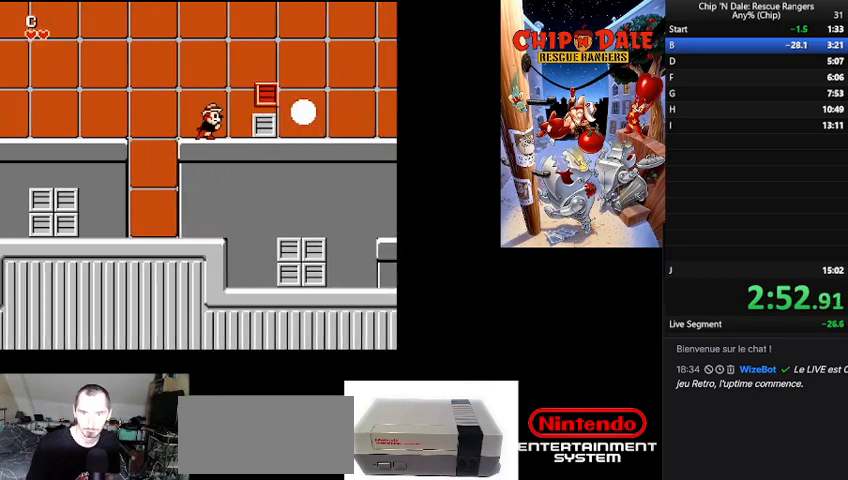
{"buttons": ["DPAD_RIGHT"], "events": [[233, "A", "down"], [367, "A", "up"]]}
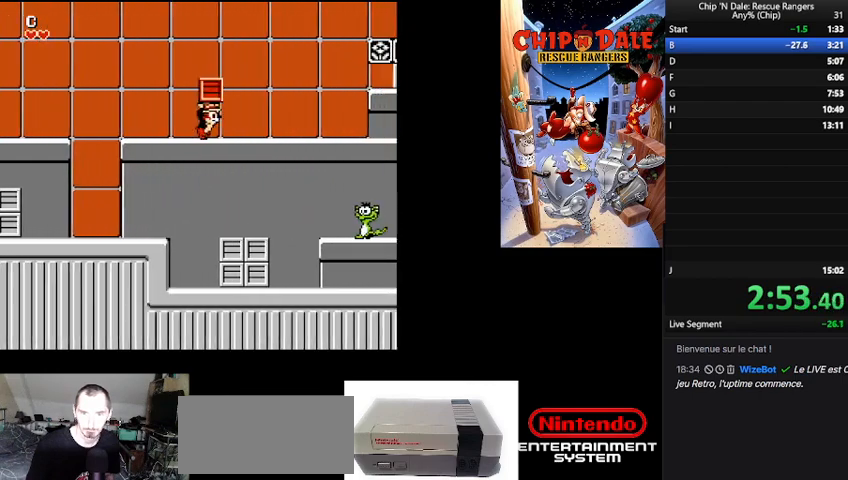
{"buttons": ["DPAD_RIGHT"], "events": []}
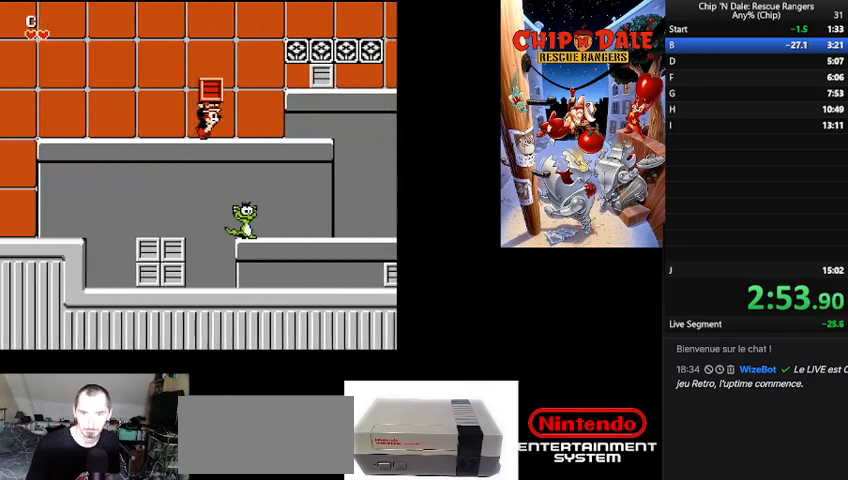
{"buttons": ["DPAD_RIGHT"], "events": [[333, "B", "down"], [367, "A", "down"], [400, "B", "up"], [467, "A", "up"]]}
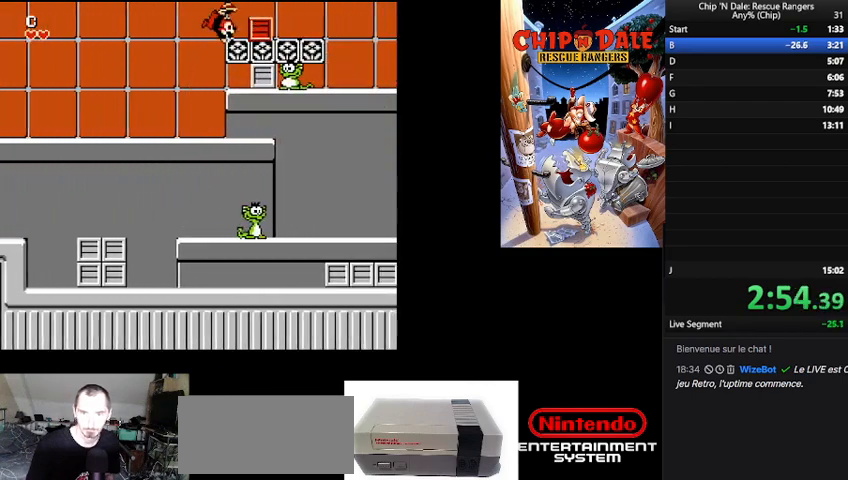
{"buttons": ["DPAD_RIGHT"], "events": [[333, "A", "down"], [500, "A", "up"]]}
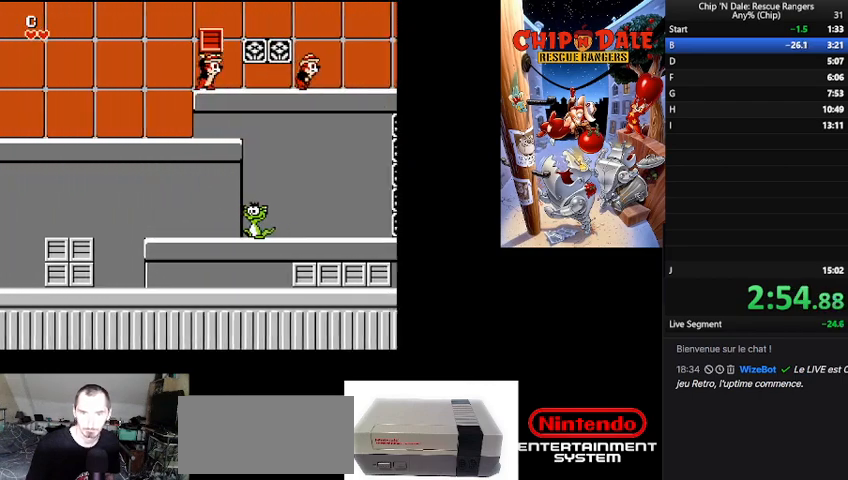
{"buttons": ["DPAD_RIGHT"], "events": [[100, "A", "down"], [233, "A", "up"]]}
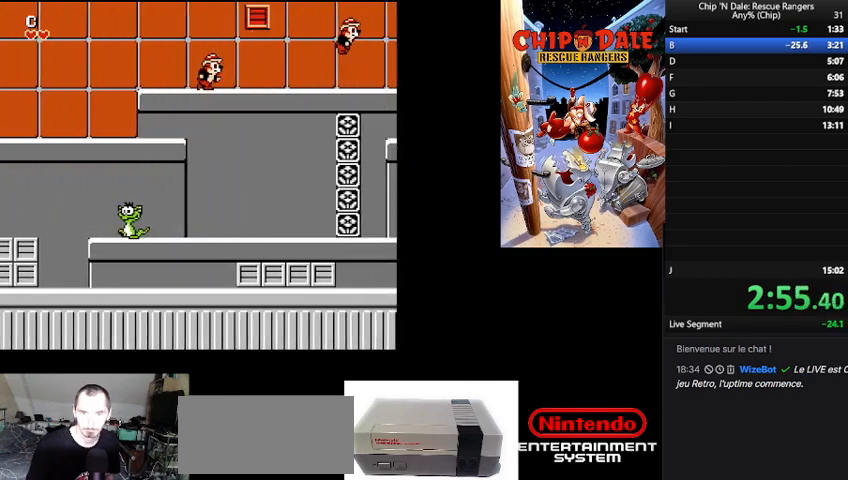
{"buttons": ["DPAD_RIGHT"], "events": []}
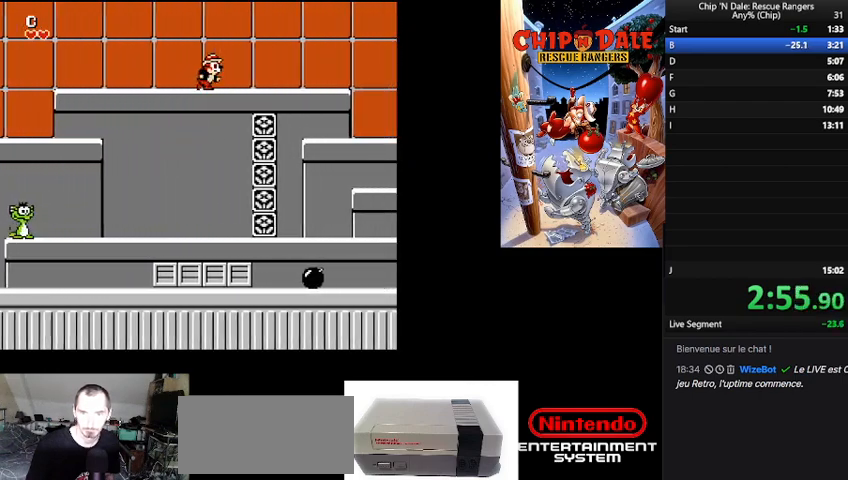
{"buttons": ["DPAD_RIGHT"], "events": []}
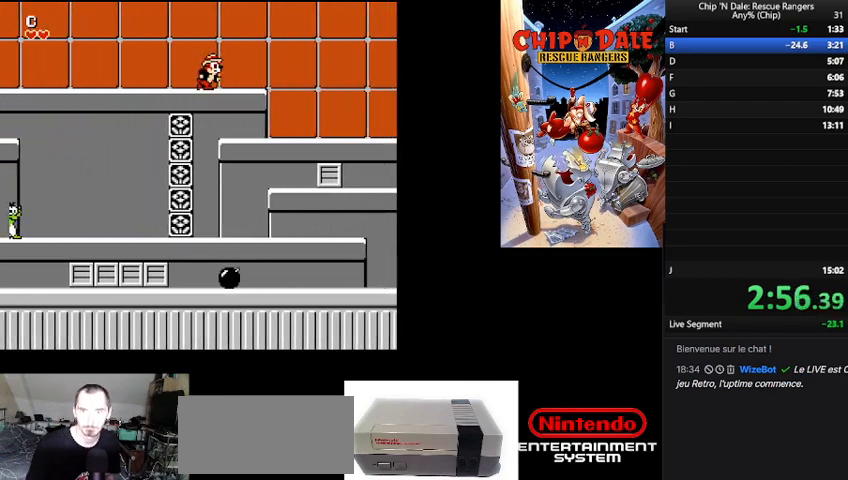
{"buttons": ["DPAD_RIGHT"], "events": []}